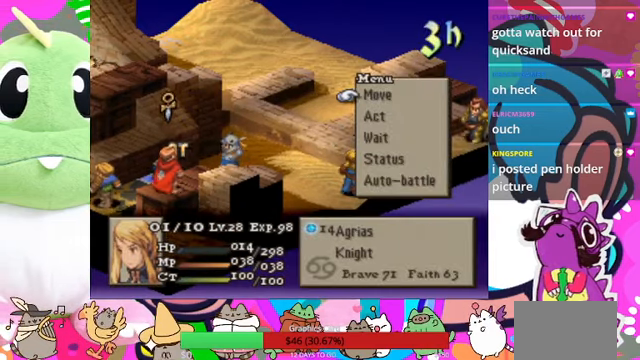
Gameplay with a controller (PlayStation layout); each line is a JSON object with the inputs held at the frame after it. "events" lists button and stick changes between this image and that frame as [ms after this image, input, new state], when the widget could be followed in between. Not read: L3 R3 left_stick right_stick.
{"buttons": ["CIRCLE"], "events": [[266, "CIRCLE", "down"], [366, "CIRCLE", "up"], [466, "CIRCLE", "down"]]}
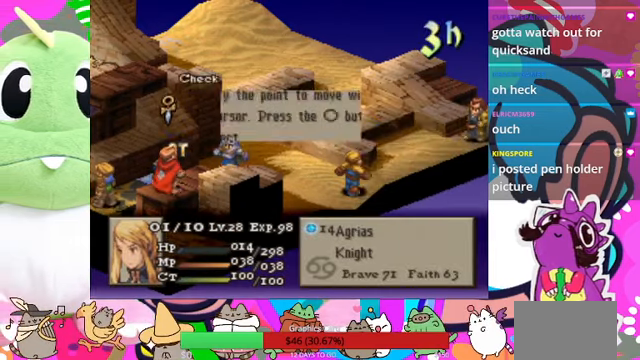
{"buttons": [], "events": [[66, "CIRCLE", "up"], [200, "DPAD_DOWN", "down"], [300, "DPAD_DOWN", "up"], [366, "DPAD_DOWN", "down"], [466, "DPAD_DOWN", "up"]]}
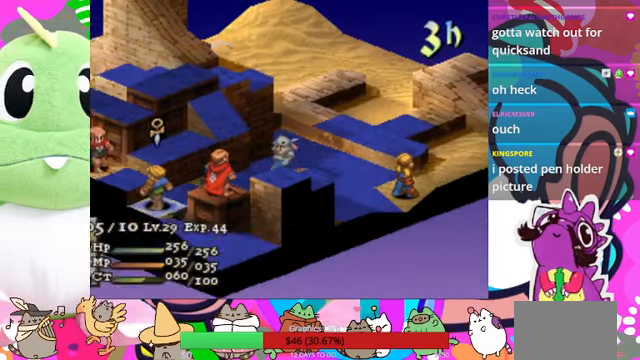
{"buttons": [], "events": []}
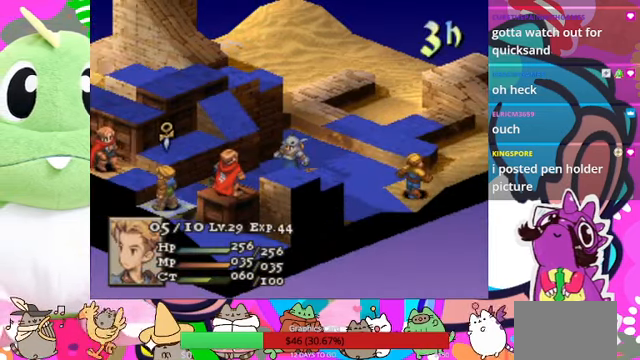
{"buttons": ["DPAD_LEFT"], "events": [[466, "DPAD_LEFT", "down"]]}
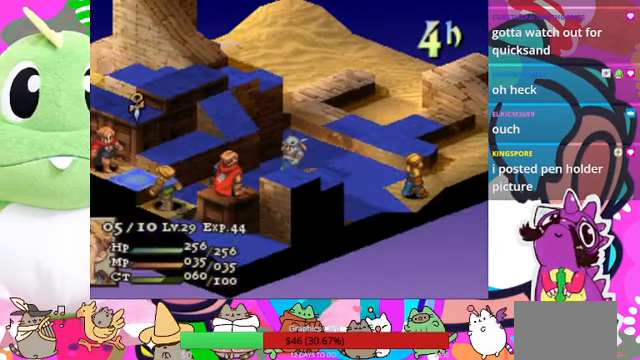
{"buttons": [], "events": [[100, "DPAD_LEFT", "up"], [166, "DPAD_LEFT", "down"], [233, "DPAD_LEFT", "up"]]}
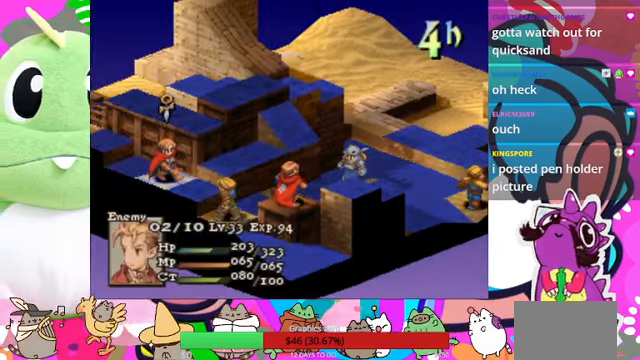
{"buttons": [], "events": [[400, "DPAD_RIGHT", "down"], [467, "DPAD_RIGHT", "up"]]}
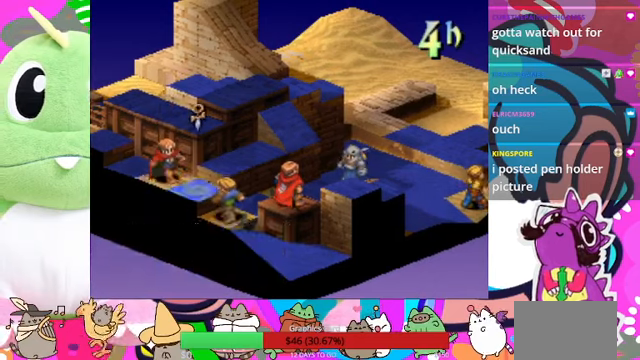
{"buttons": [], "events": [[67, "DPAD_RIGHT", "down"], [134, "DPAD_RIGHT", "up"], [234, "DPAD_RIGHT", "down"], [334, "DPAD_RIGHT", "up"]]}
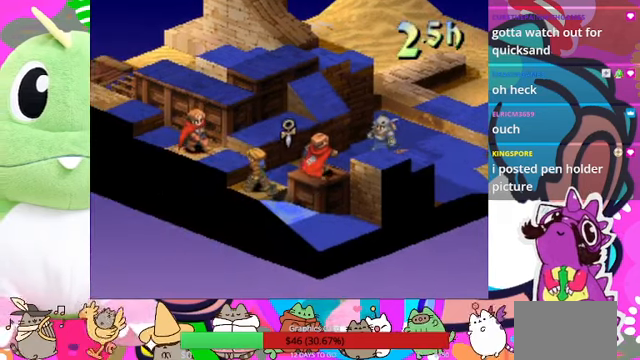
{"buttons": [], "events": []}
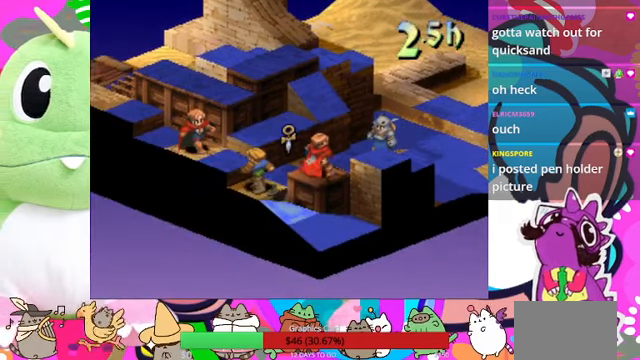
{"buttons": [], "events": []}
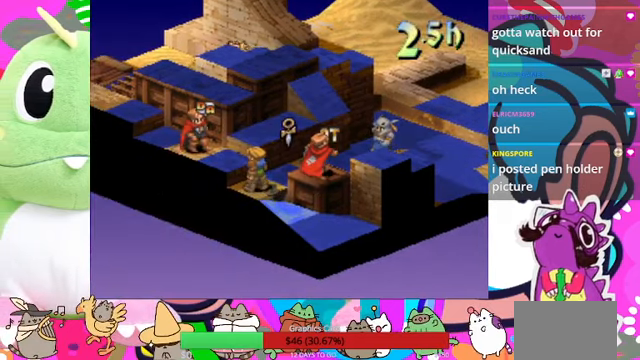
{"buttons": [], "events": []}
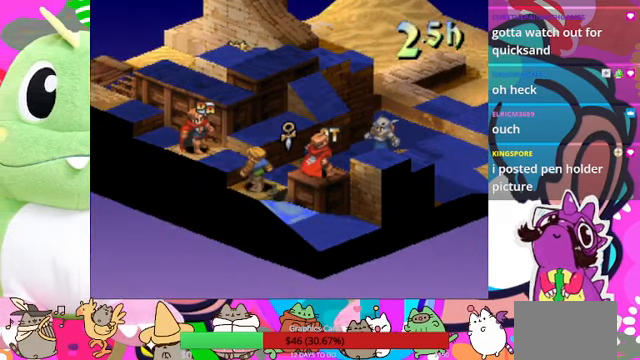
{"buttons": [], "events": []}
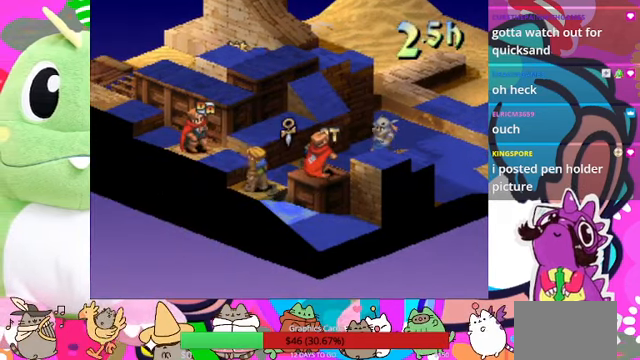
{"buttons": ["DPAD_RIGHT"], "events": [[400, "DPAD_RIGHT", "down"]]}
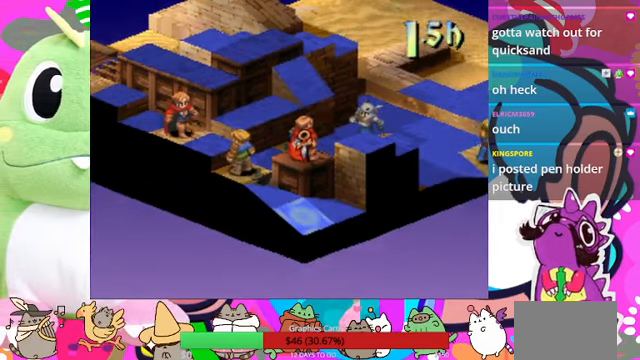
{"buttons": [], "events": [[34, "DPAD_RIGHT", "up"], [67, "DPAD_UP", "down"], [234, "DPAD_UP", "up"]]}
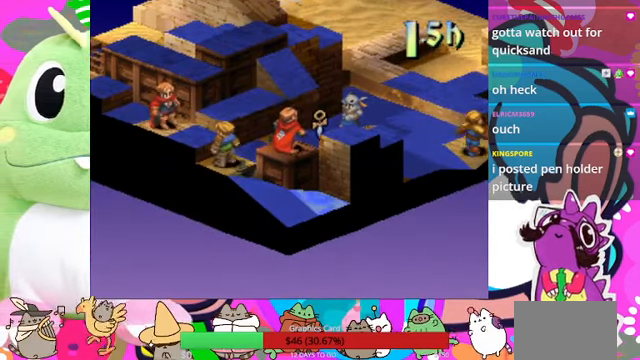
{"buttons": [], "events": [[134, "CIRCLE", "down"], [267, "CIRCLE", "up"]]}
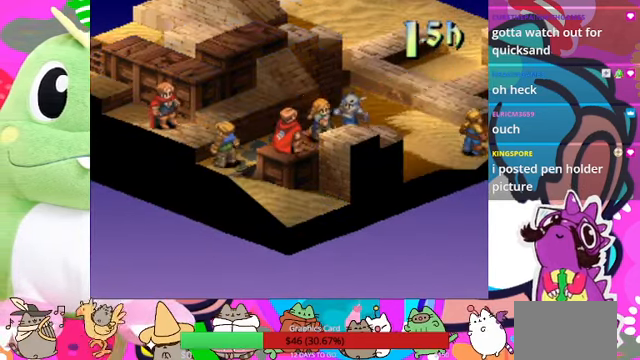
{"buttons": [], "events": []}
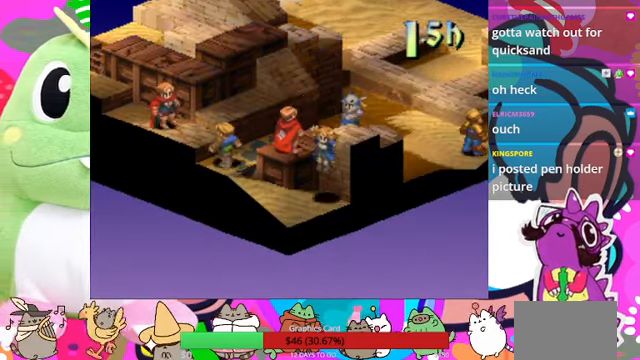
{"buttons": ["CIRCLE"], "events": [[434, "CIRCLE", "down"]]}
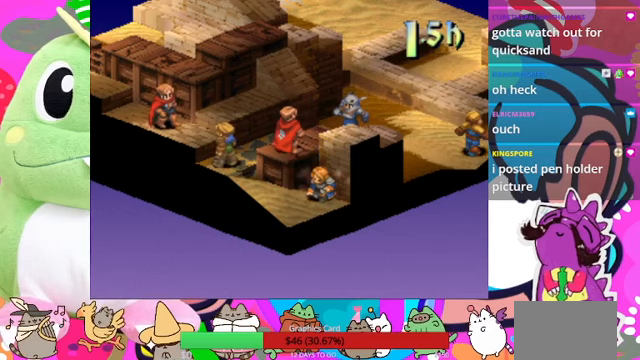
{"buttons": [], "events": [[67, "CIRCLE", "up"], [300, "CIRCLE", "down"], [467, "CIRCLE", "up"]]}
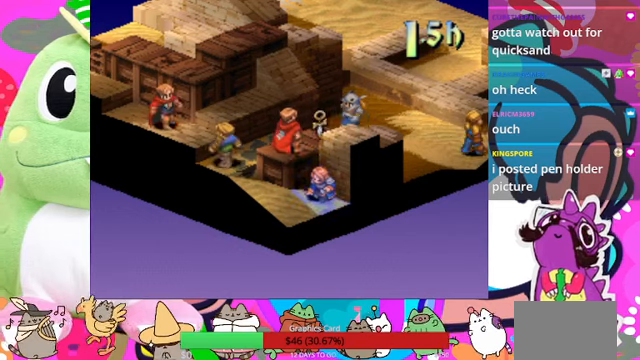
{"buttons": ["CIRCLE"], "events": [[400, "CIRCLE", "down"]]}
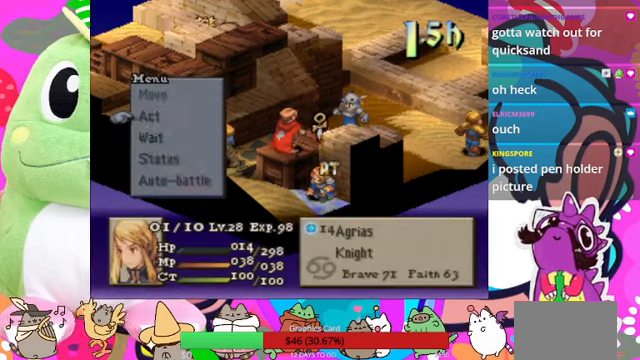
{"buttons": [], "events": [[100, "CIRCLE", "up"]]}
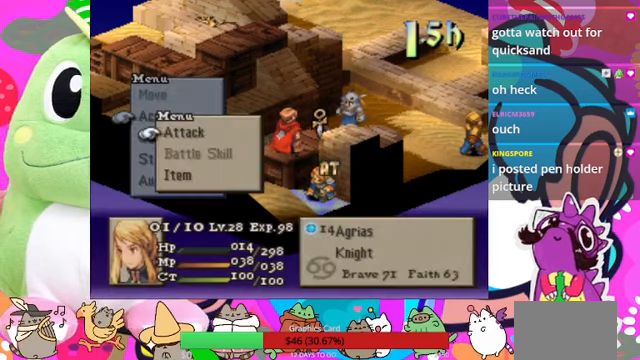
{"buttons": [], "events": [[67, "CIRCLE", "down"], [167, "CIRCLE", "up"], [233, "CIRCLE", "down"], [367, "CIRCLE", "up"], [400, "DPAD_LEFT", "down"], [500, "DPAD_LEFT", "up"]]}
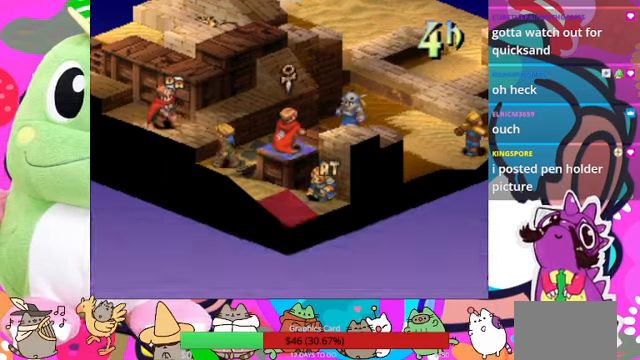
{"buttons": [], "events": [[33, "CIRCLE", "down"], [167, "CIRCLE", "up"]]}
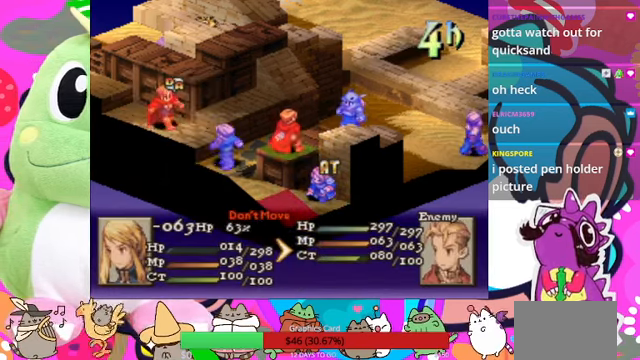
{"buttons": [], "events": []}
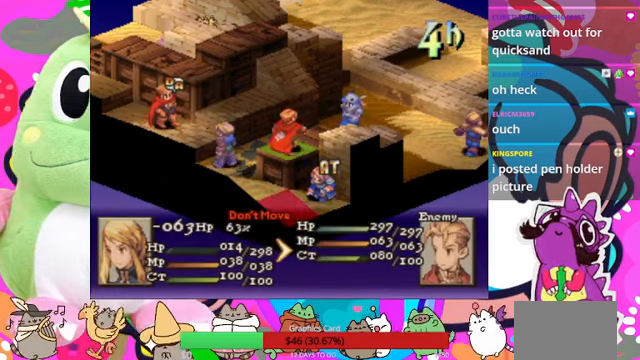
{"buttons": [], "events": [[67, "CIRCLE", "down"], [167, "CIRCLE", "up"], [267, "CIRCLE", "down"], [333, "CIRCLE", "up"], [367, "CIRCLE", "down"], [500, "CIRCLE", "up"]]}
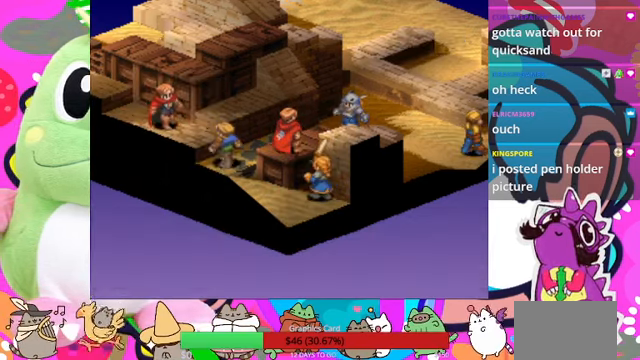
{"buttons": [], "events": []}
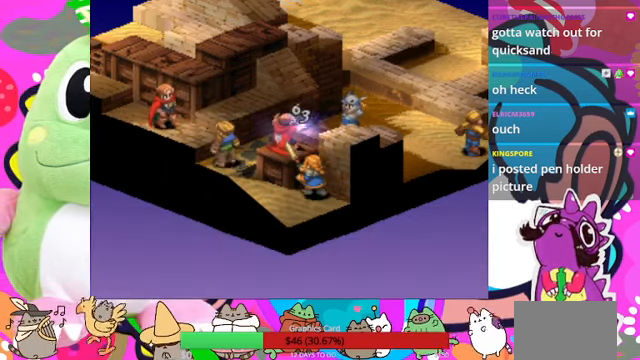
{"buttons": [], "events": []}
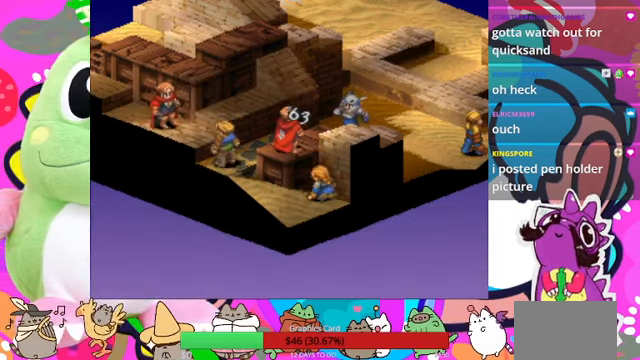
{"buttons": [], "events": []}
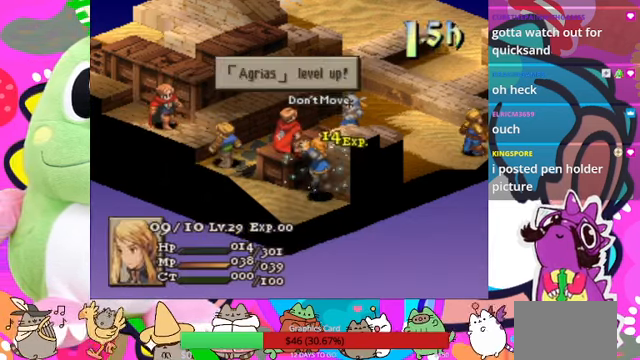
{"buttons": [], "events": [[267, "CIRCLE", "down"], [400, "CIRCLE", "up"]]}
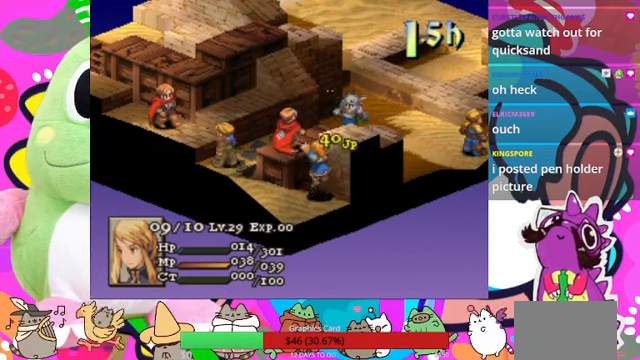
{"buttons": [], "events": []}
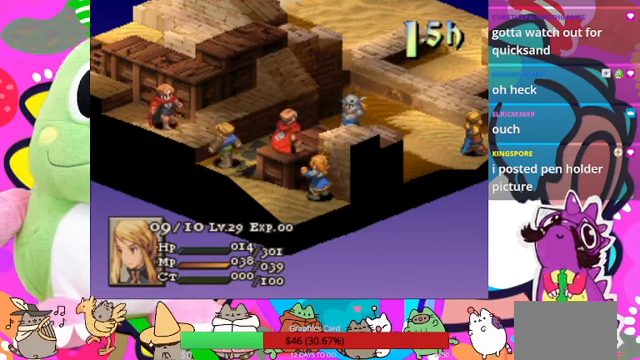
{"buttons": [], "events": []}
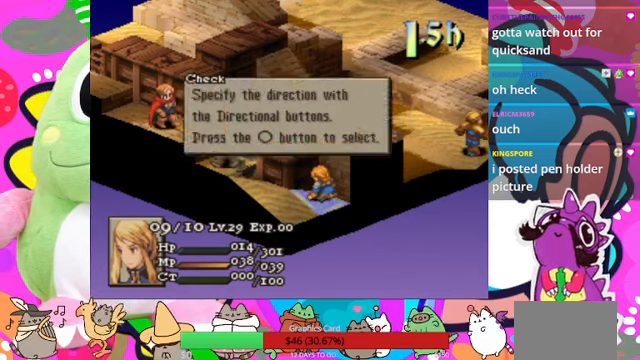
{"buttons": [], "events": [[100, "CIRCLE", "down"], [166, "CIRCLE", "up"], [200, "CIRCLE", "down"], [333, "CIRCLE", "up"]]}